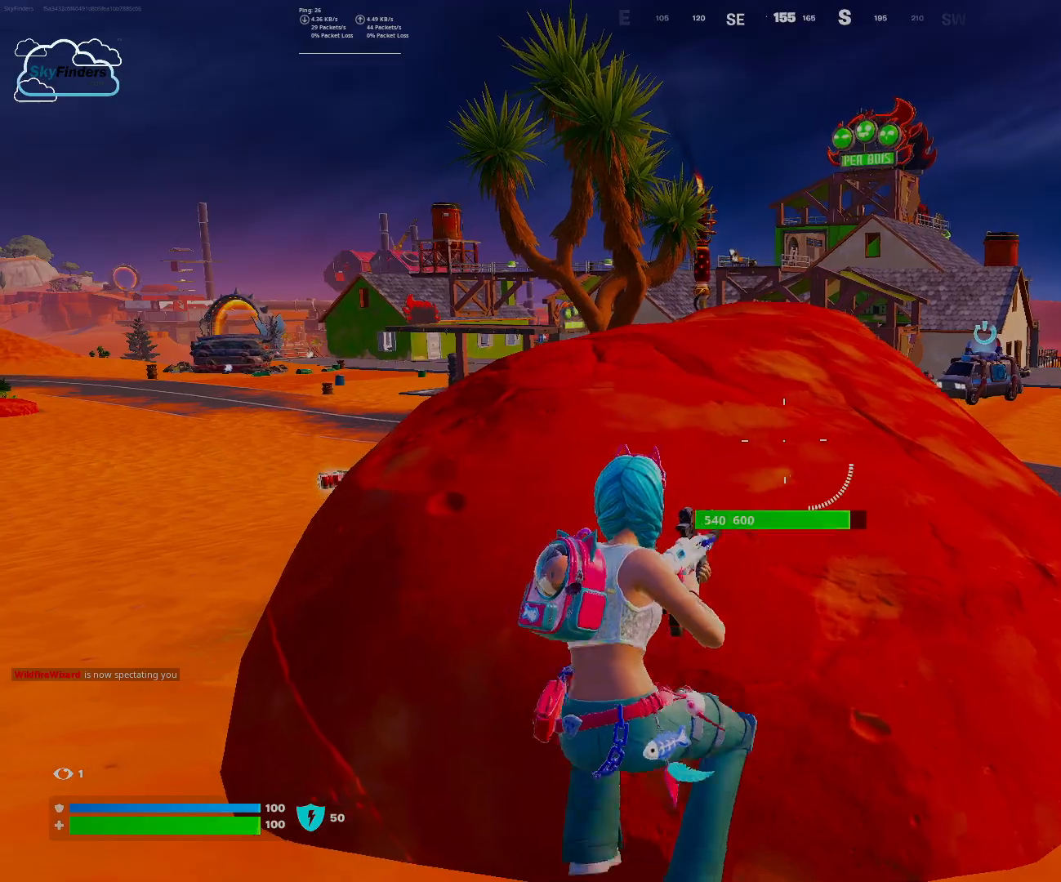
Gameplay with keyboard and mouse; each line is a JSON object with the keys and mouse buttons held at the frame after it. "events" lists presses ("down") and releases ("up") of "1", "2", "3", "4", "5", "a", "alt", "b", "c", "ctrl", "d", "e", "f", "g", "q", "r", "s", "shift", "space", "t", "tab", "tilde", "v", "w", "x", "z", "mouse_left", "mouse_wheel", "mouse_right", "mouse_mb4" and "mouse_mb5" between this image and that frame as [ms after this image, input, new state], when the widget could be followed in between. "mouse_left", "mouse_wheel", "mouse_right", "mouse_mb4", "mouse_mb5" = the "left", "wheel", "right", "mb4", "mb5" buttons of the "mouse" list. No other keys are recorded. "wheel" means that the mouse wheel is clicked or scrolled. Mouse movement is not recorded.
{"keys": ["w"], "mouse": [], "events": [[67, "w", "up"], [267, "w", "down"], [300, "space", "down"], [433, "space", "up"]]}
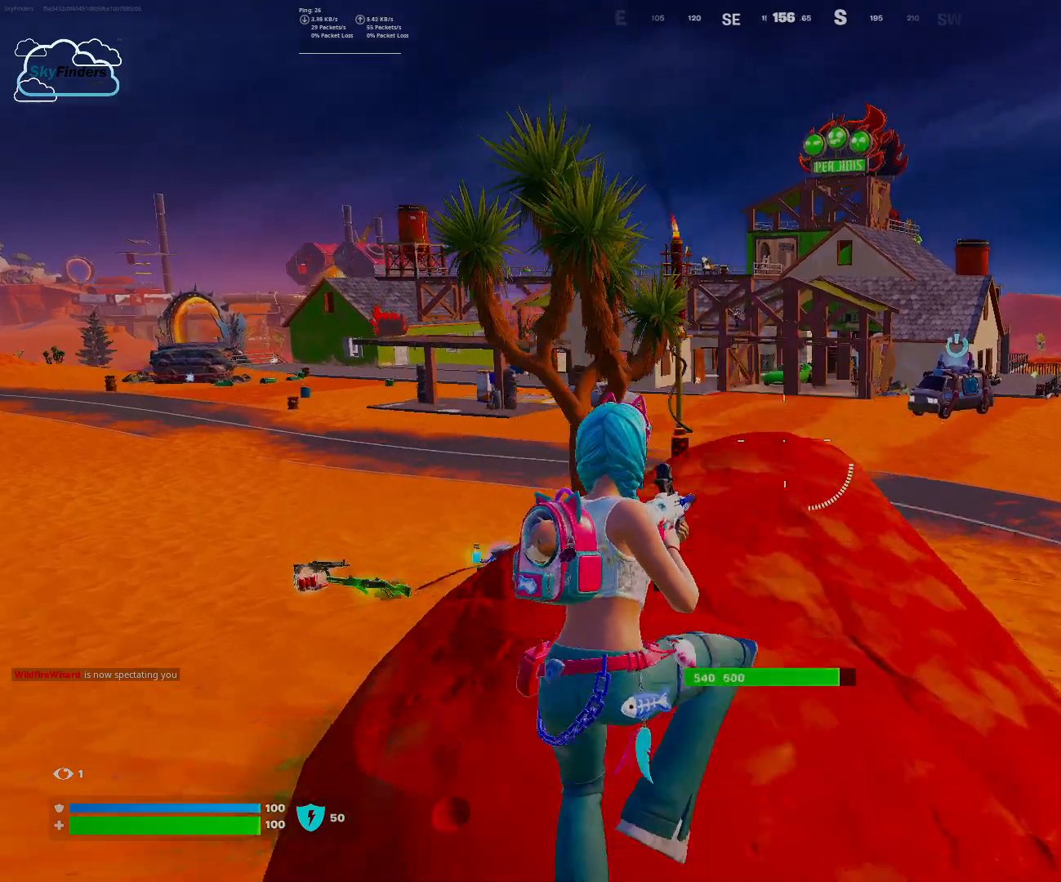
{"keys": ["s"], "mouse": [], "events": [[300, "w", "up"], [500, "s", "down"]]}
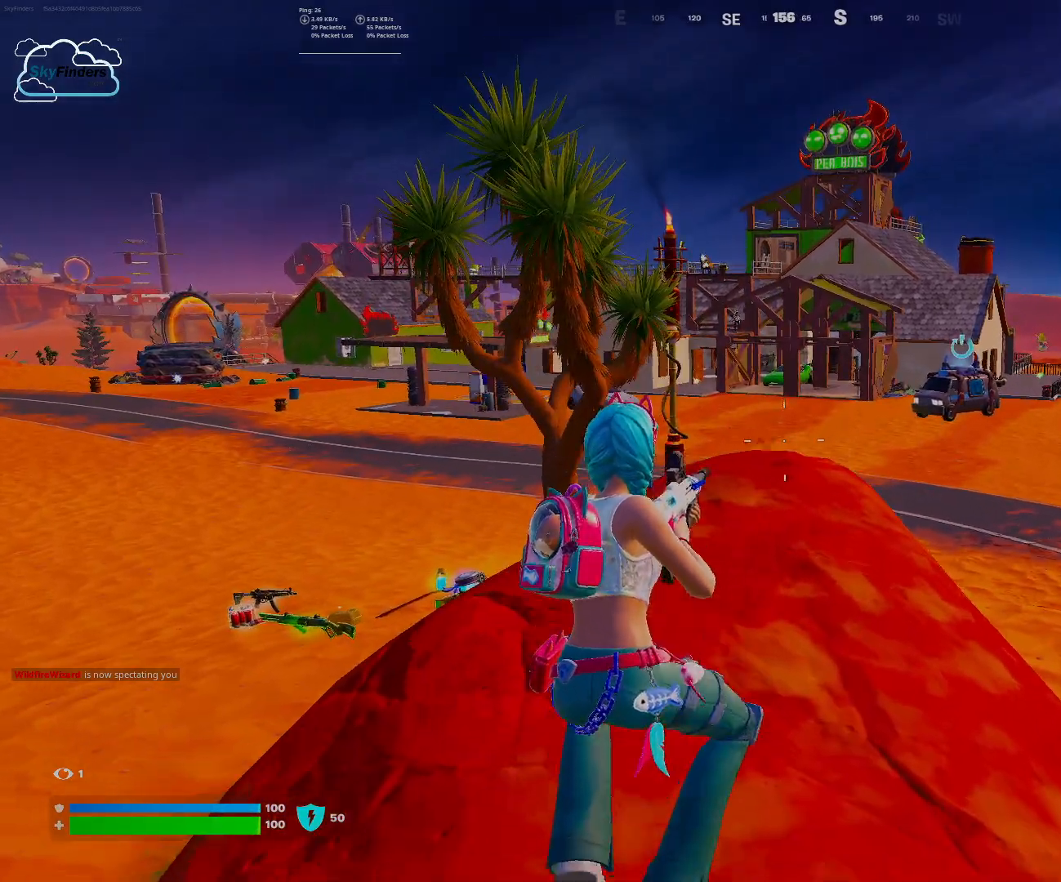
{"keys": ["d"], "mouse": [], "events": [[333, "d", "down"], [433, "s", "up"]]}
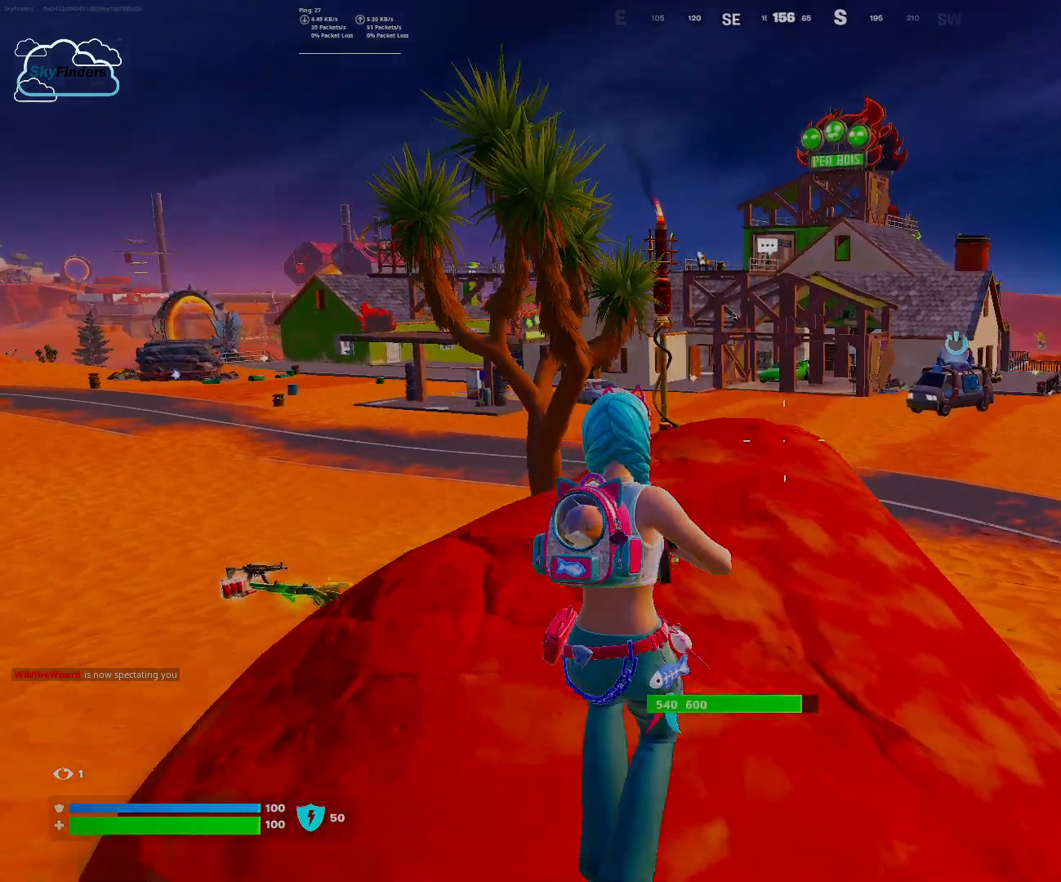
{"keys": ["a"], "mouse": [], "events": [[200, "d", "up"], [400, "a", "down"]]}
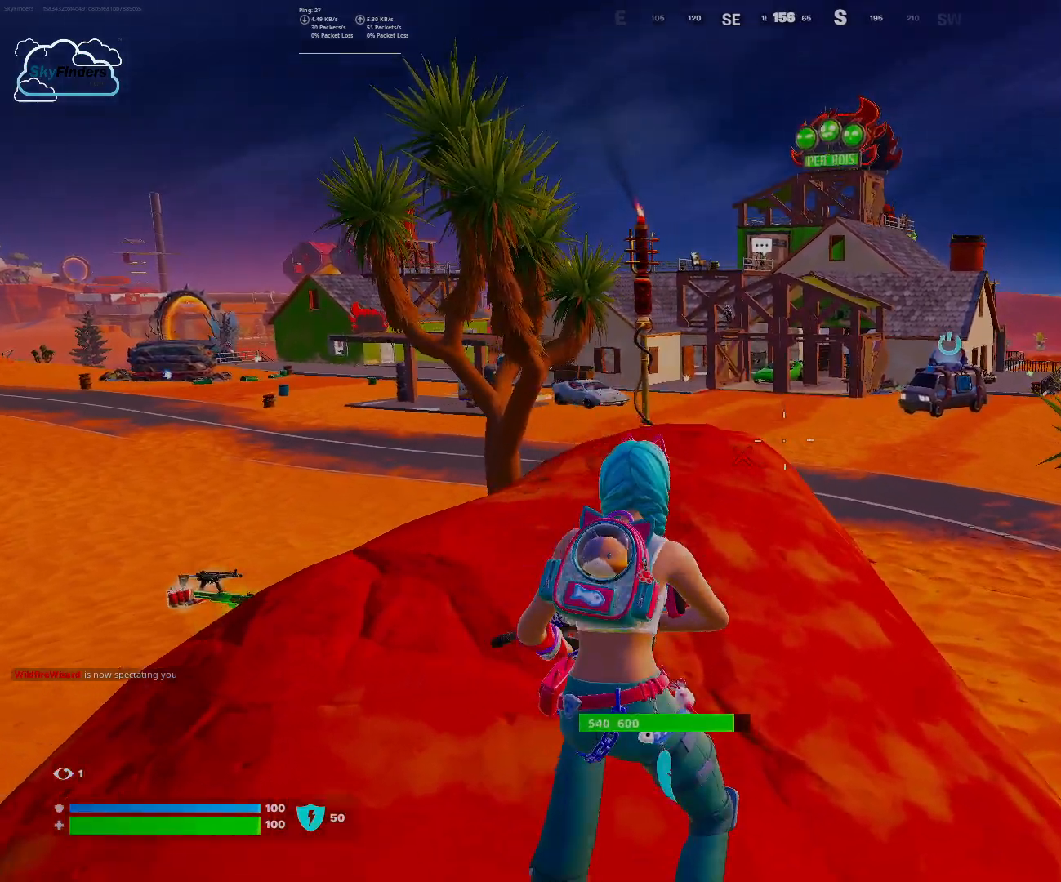
{"keys": ["s"], "mouse": [], "events": [[300, "s", "down"], [367, "a", "up"]]}
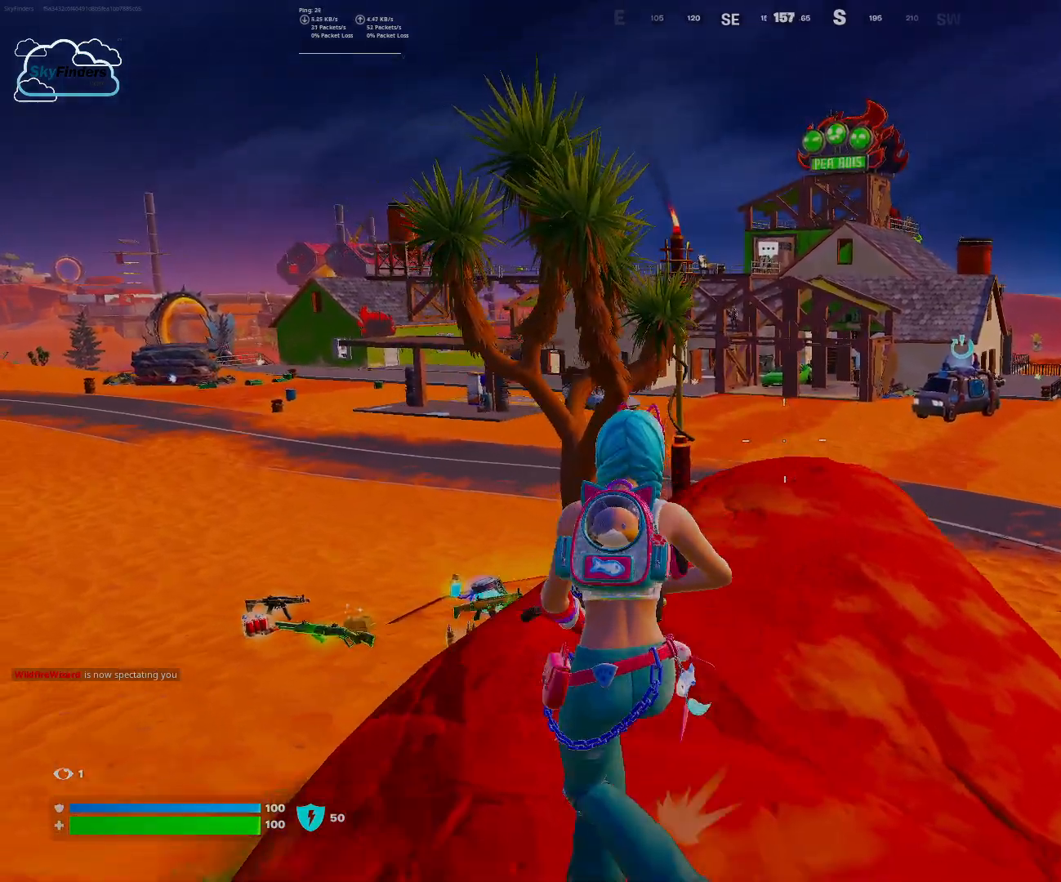
{"keys": ["e"], "mouse": ["right"]}